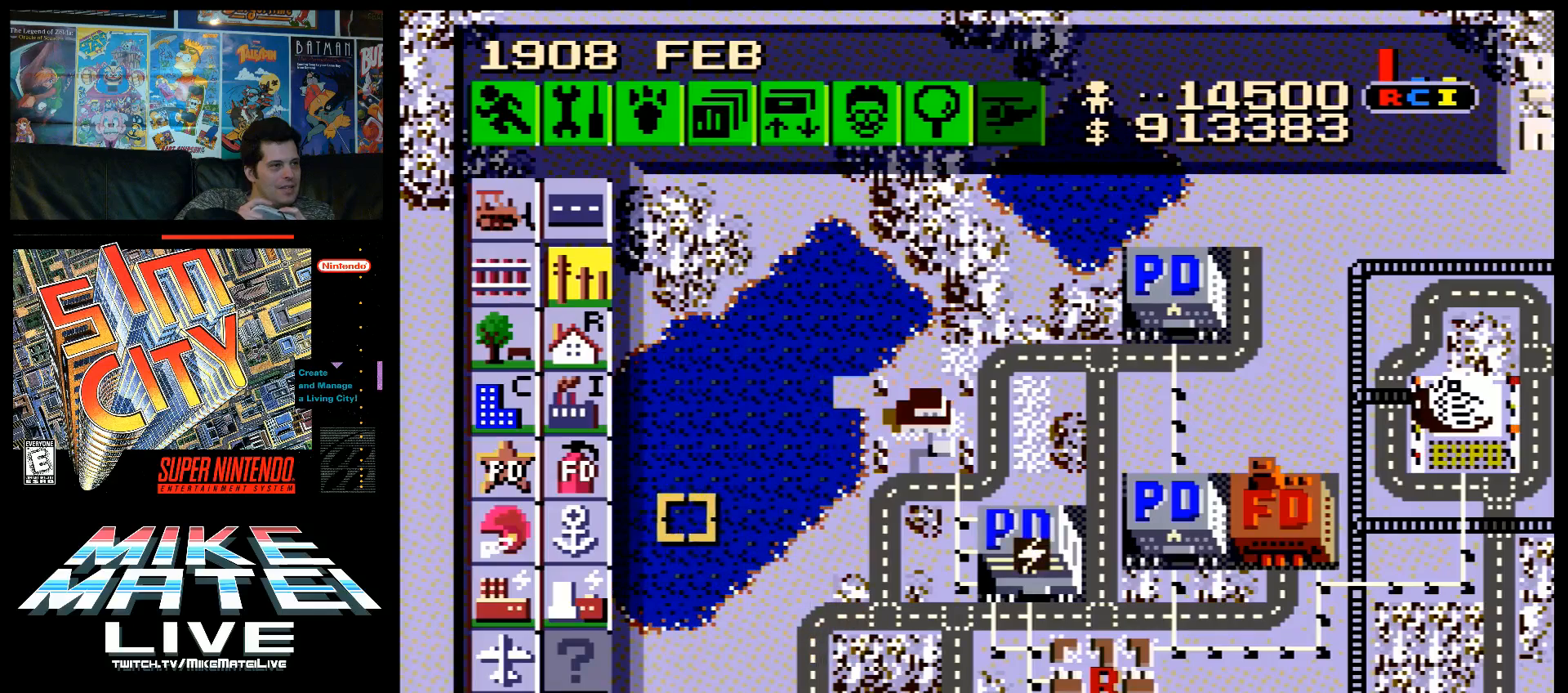
Gameplay with a controller (Nintendo layout); each line is a JSON object with the inputs held at the frame after it. "events" lists button and stick changes between this image and that frame as [ms after this image, input, new state], when the widget could be followed in between. Not read: L3 R3.
{"buttons": ["B"], "events": [[117, "DPAD_LEFT", "up"], [267, "DPAD_UP", "down"], [300, "DPAD_UP", "up"], [383, "B", "down"]]}
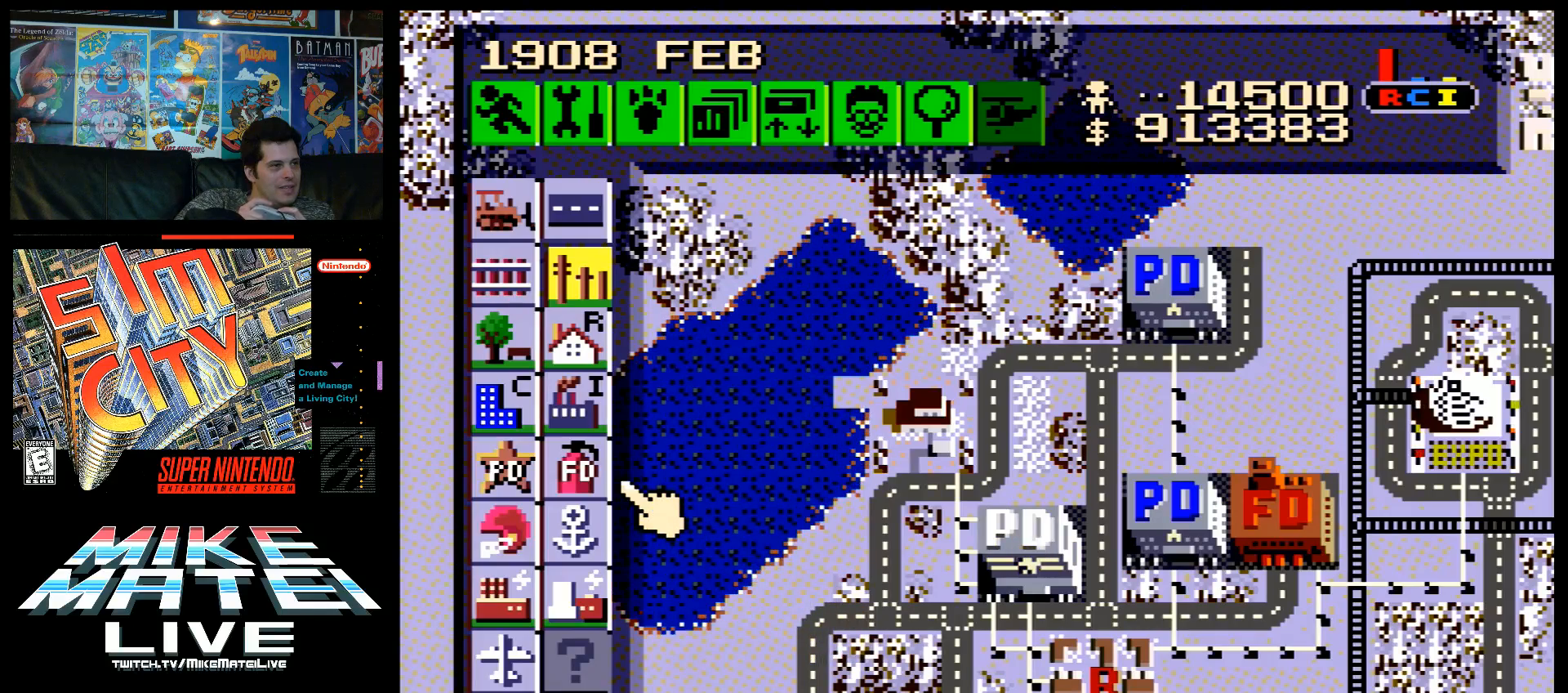
{"buttons": ["DPAD_RIGHT"], "events": [[17, "B", "up"], [83, "DPAD_LEFT", "down"], [117, "DPAD_LEFT", "up"], [133, "B", "down"], [300, "B", "up"], [433, "DPAD_RIGHT", "down"]]}
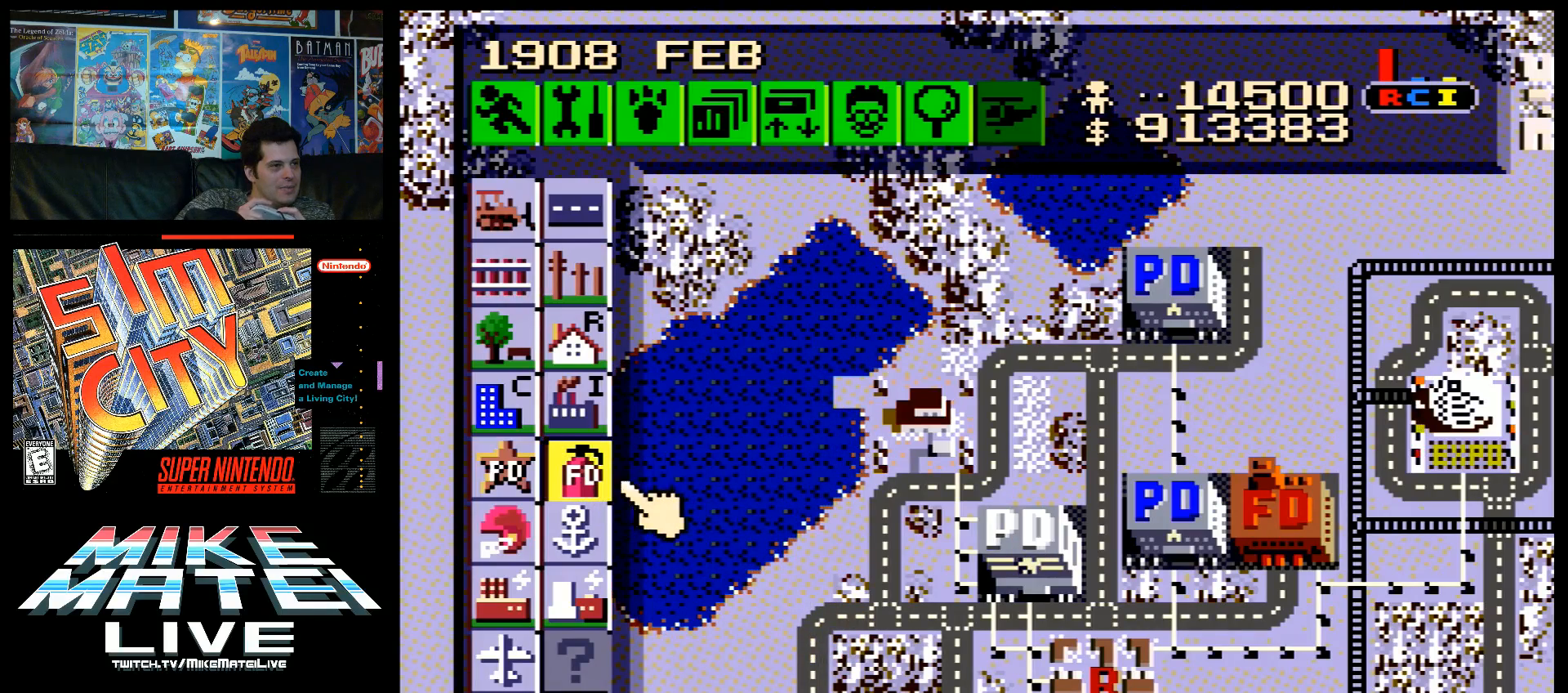
{"buttons": ["DPAD_RIGHT"], "events": []}
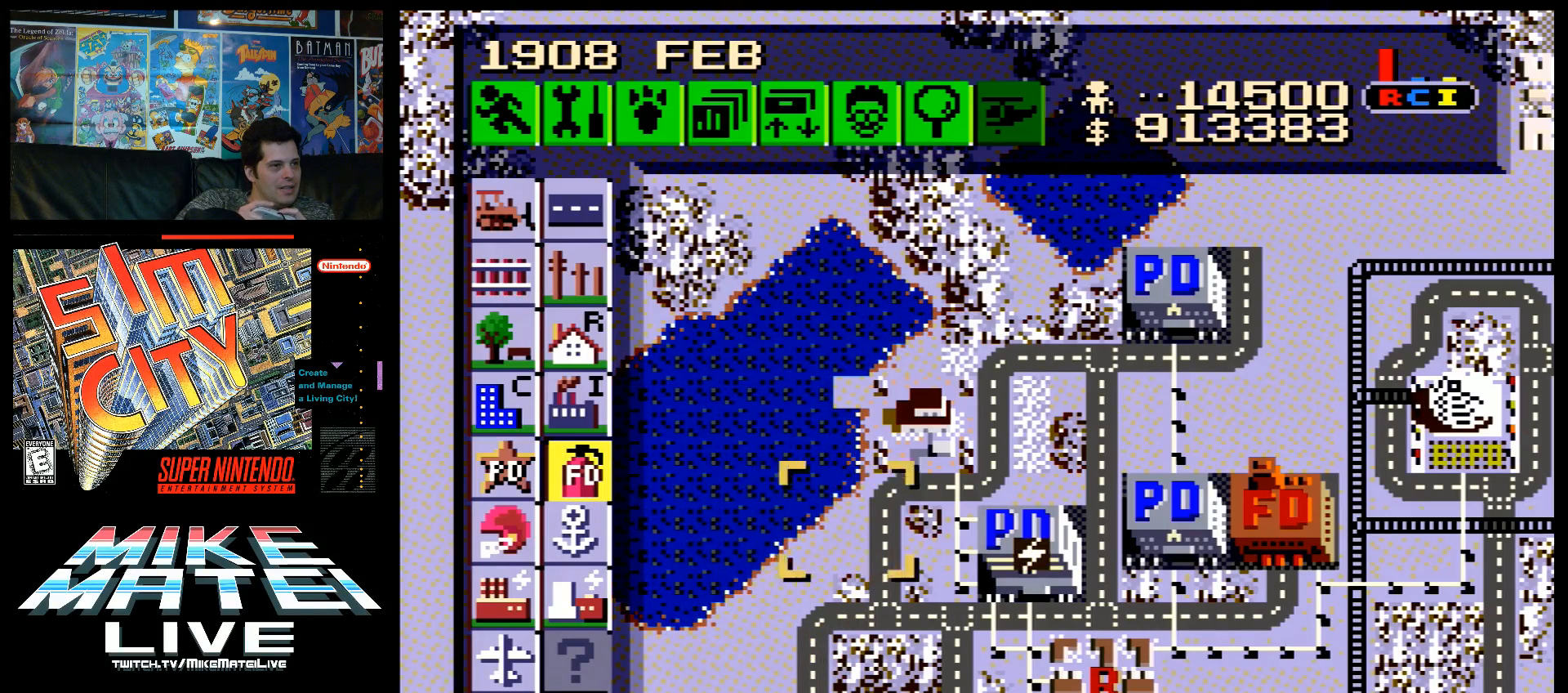
{"buttons": ["DPAD_RIGHT"], "events": [[50, "DPAD_UP", "down"], [83, "DPAD_RIGHT", "up"], [133, "DPAD_RIGHT", "down"], [233, "DPAD_UP", "up"]]}
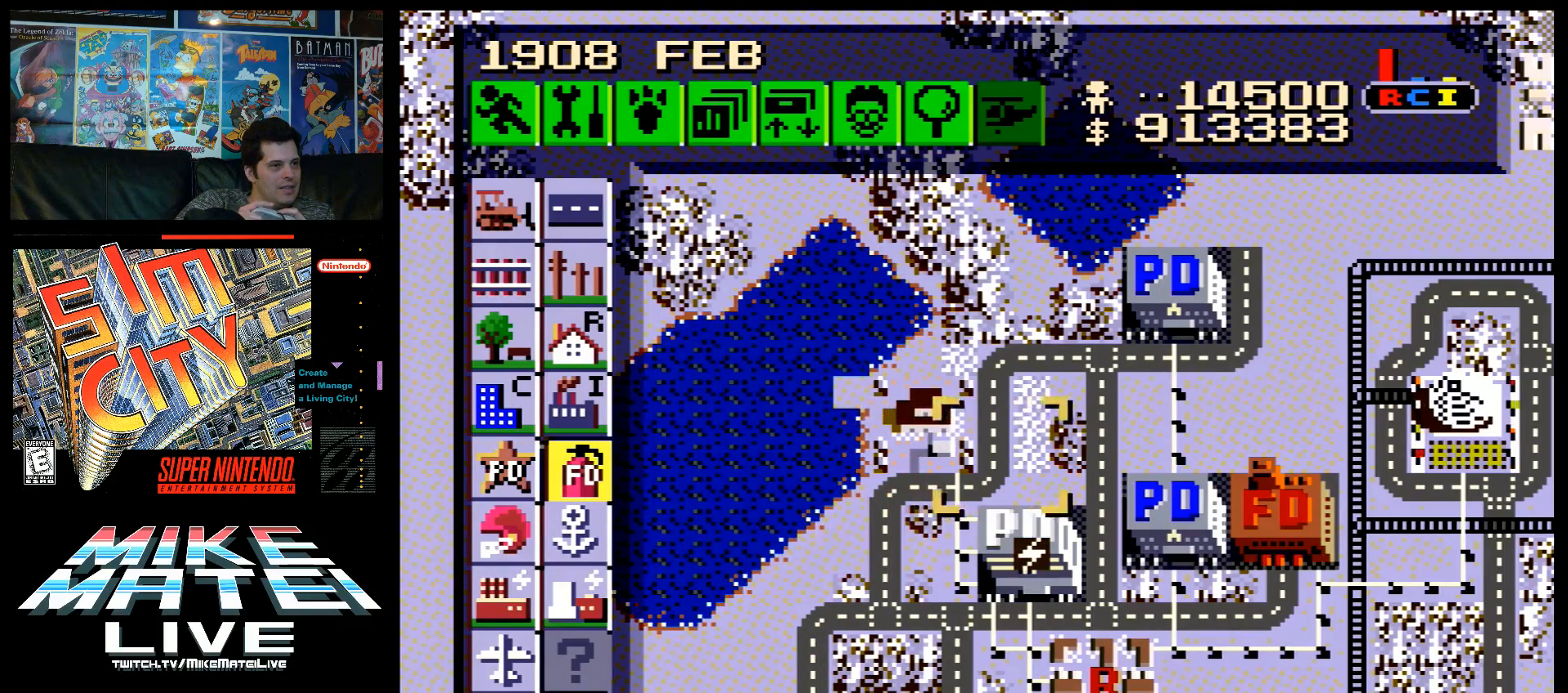
{"buttons": ["A", "DPAD_DOWN", "DPAD_LEFT"], "events": [[50, "DPAD_LEFT", "down"], [50, "DPAD_RIGHT", "up"], [200, "DPAD_DOWN", "down"], [417, "A", "down"]]}
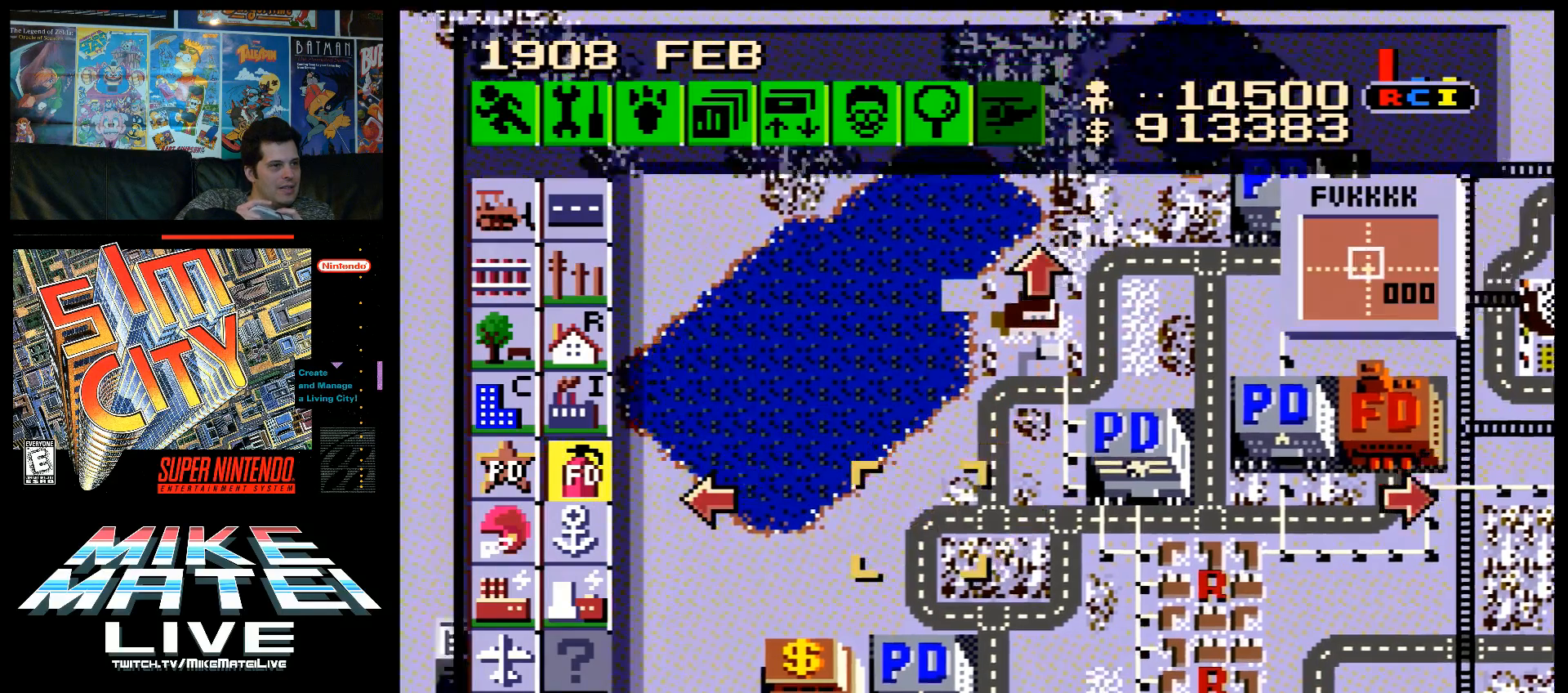
{"buttons": ["DPAD_DOWN"], "events": [[117, "DPAD_DOWN", "up"], [200, "A", "up"], [200, "DPAD_LEFT", "up"], [467, "DPAD_DOWN", "down"]]}
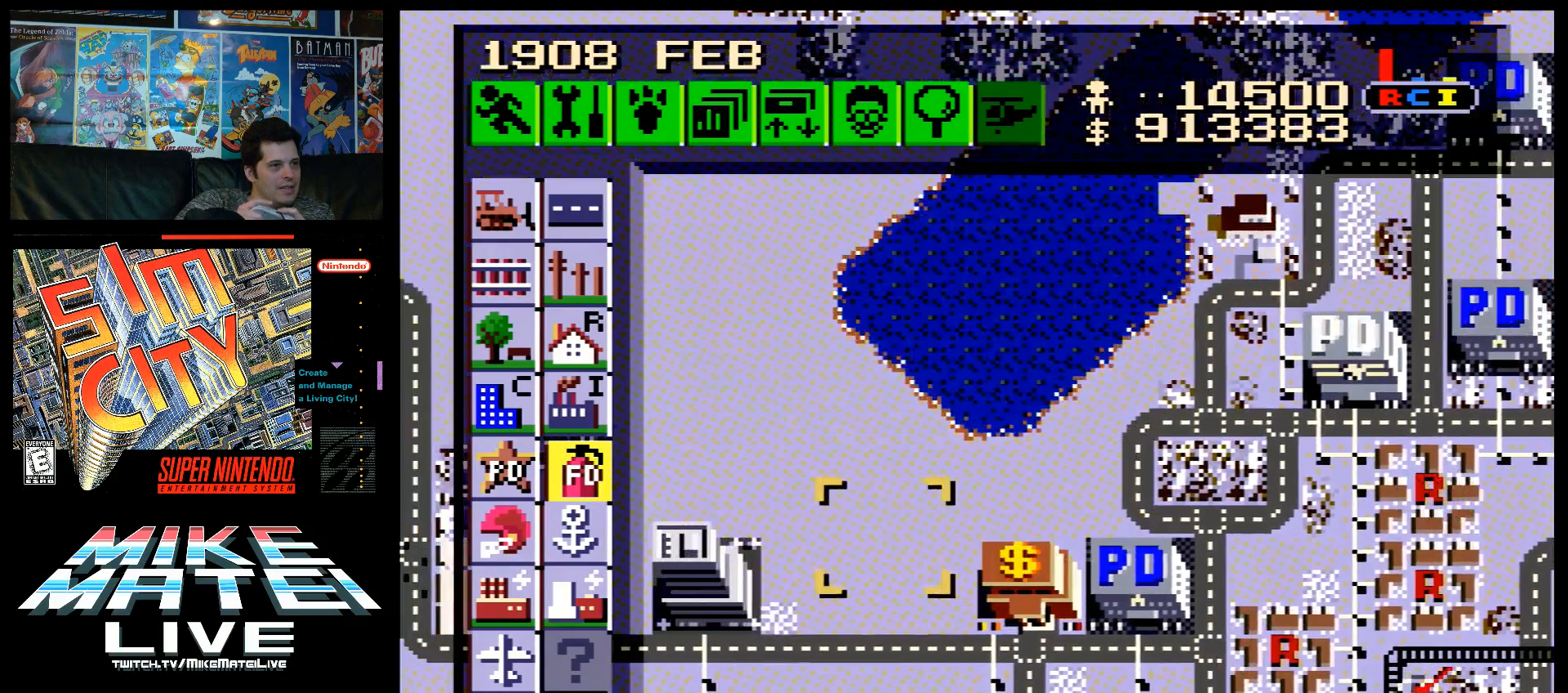
{"buttons": [], "events": [[83, "DPAD_DOWN", "up"], [200, "DPAD_RIGHT", "down"], [267, "DPAD_DOWN", "down"], [267, "DPAD_RIGHT", "up"], [333, "DPAD_DOWN", "up"]]}
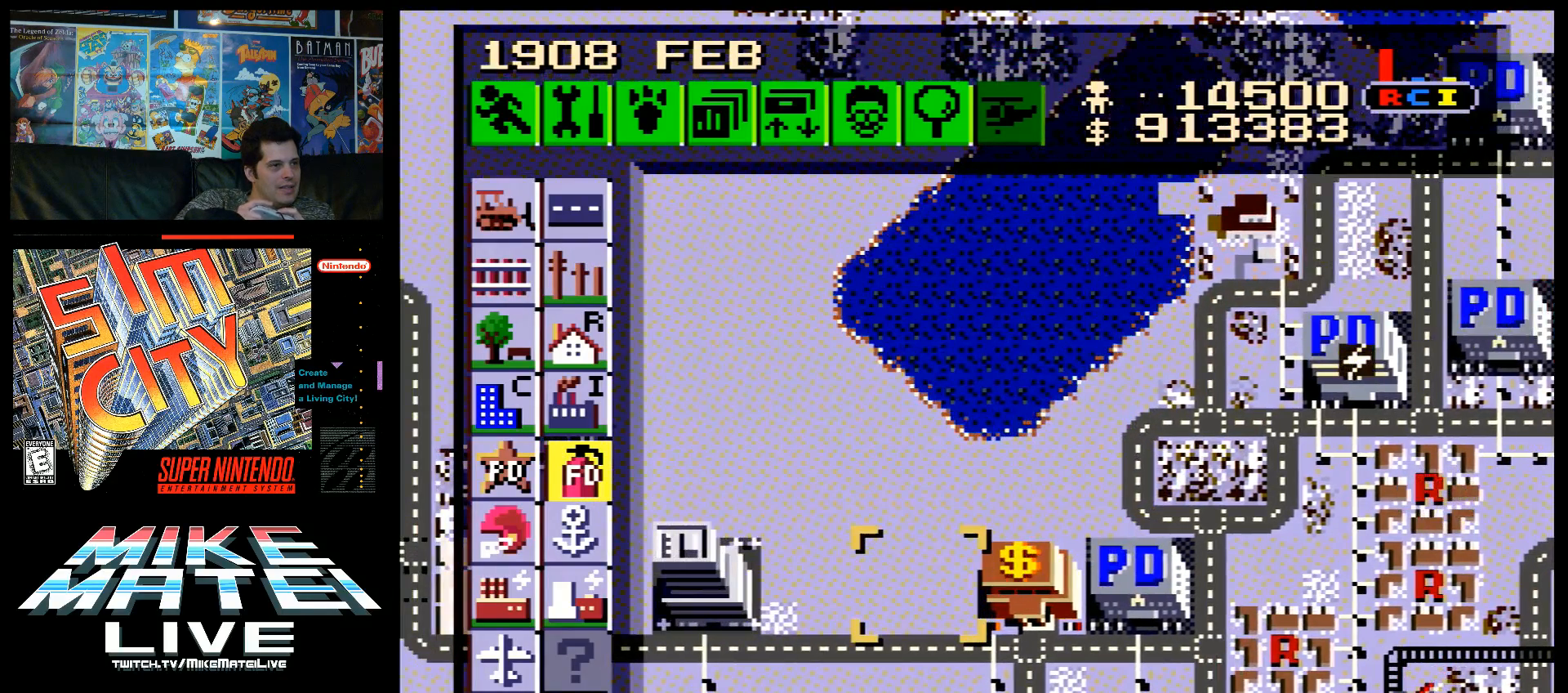
{"buttons": ["DPAD_UP", "DPAD_RIGHT"], "events": [[433, "DPAD_RIGHT", "down"], [500, "DPAD_UP", "down"]]}
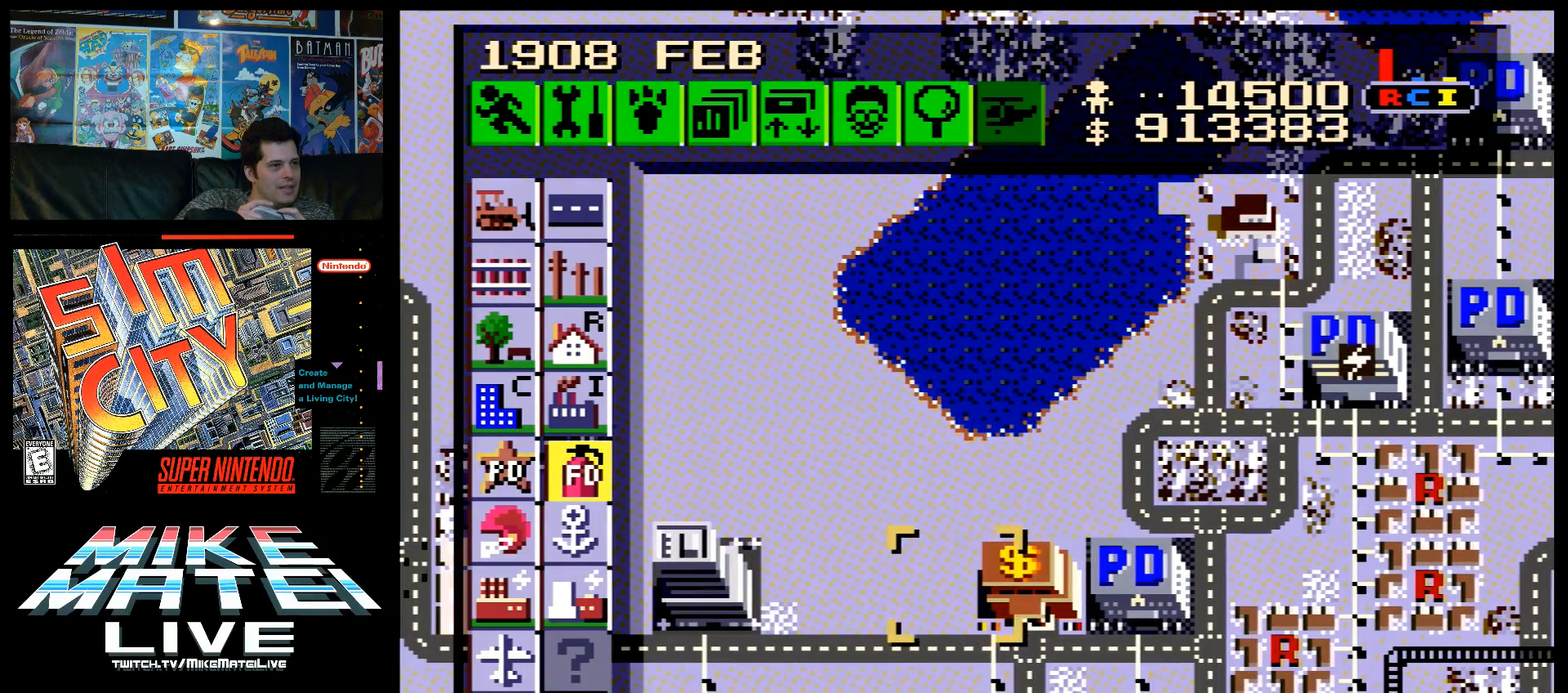
{"buttons": [], "events": [[300, "DPAD_RIGHT", "up"], [300, "DPAD_UP", "up"]]}
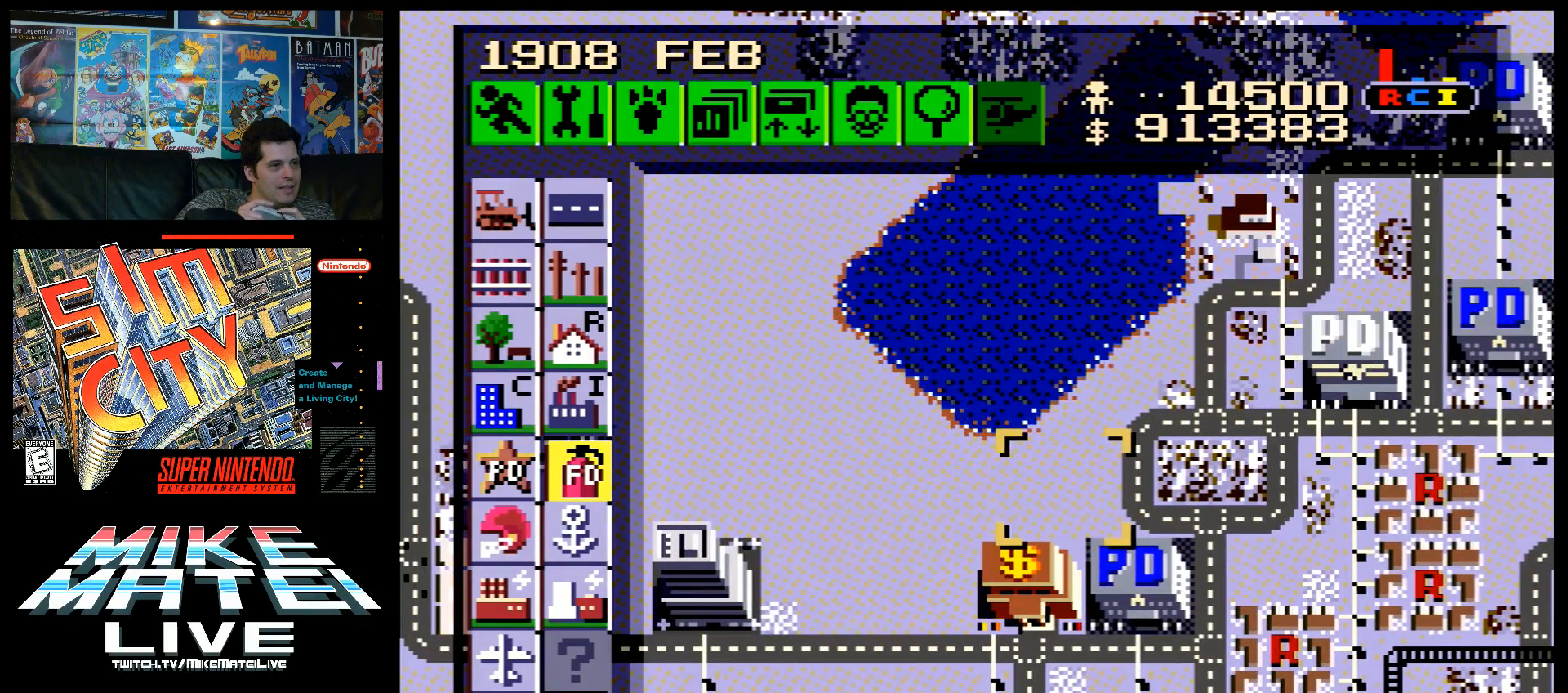
{"buttons": ["DPAD_DOWN", "DPAD_LEFT"], "events": [[217, "DPAD_LEFT", "down"], [300, "DPAD_DOWN", "down"]]}
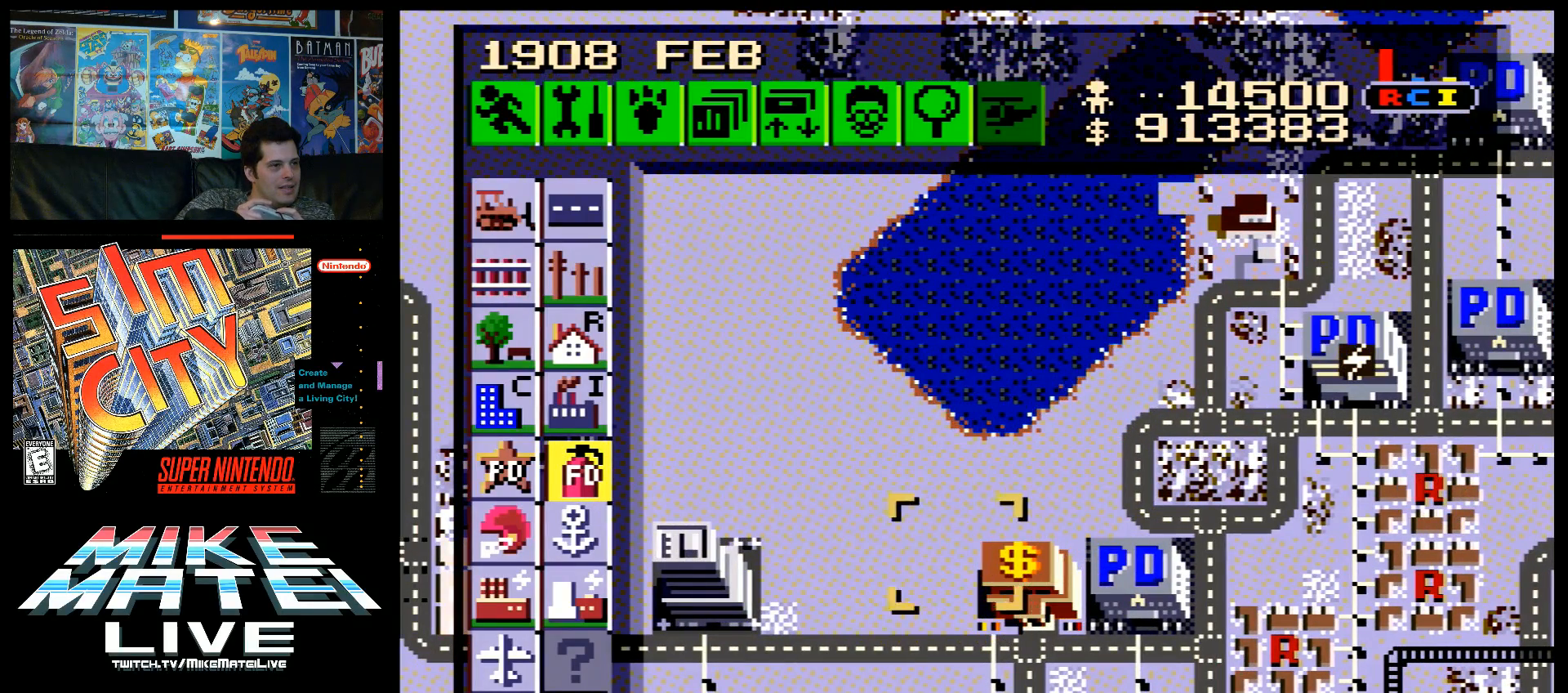
{"buttons": ["B"], "events": [[133, "DPAD_DOWN", "up"], [183, "DPAD_LEFT", "up"], [417, "B", "down"]]}
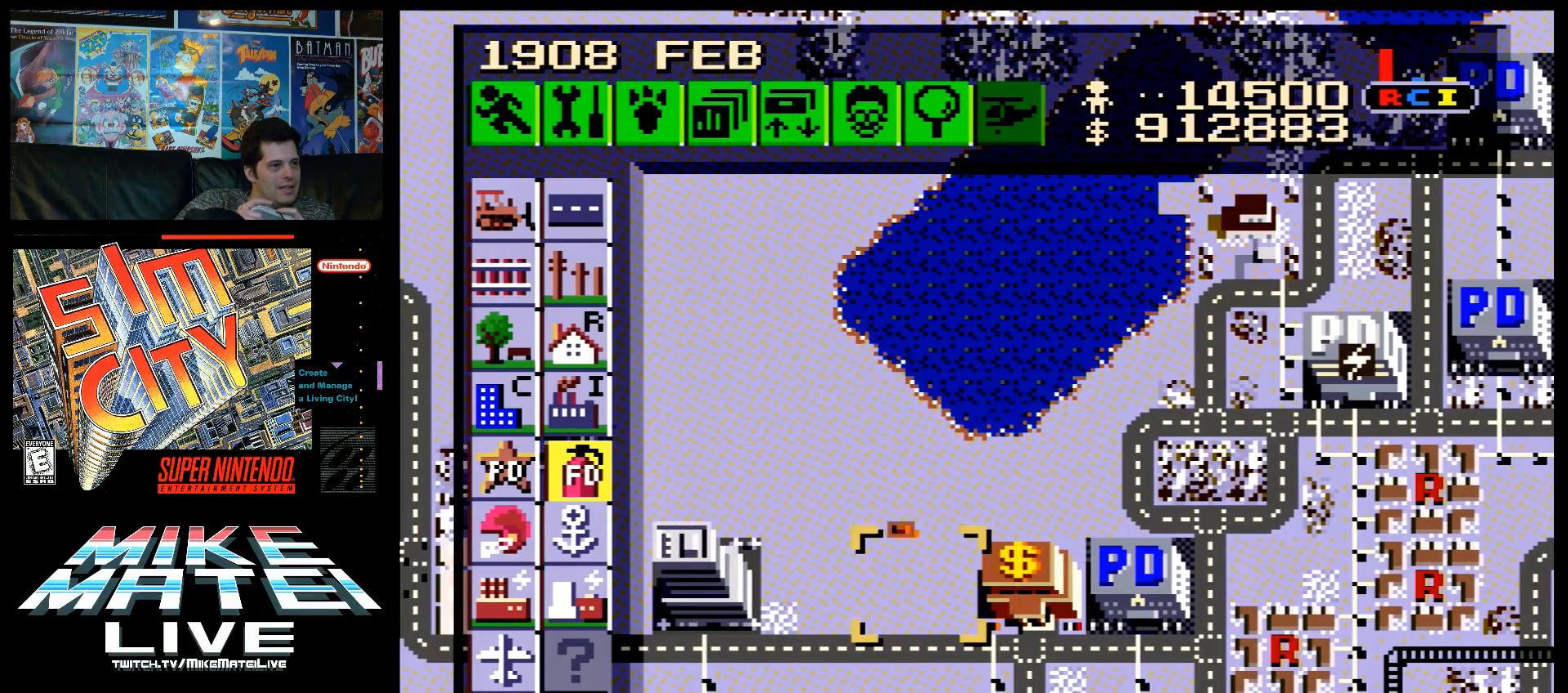
{"buttons": ["DPAD_UP", "DPAD_LEFT"], "events": [[17, "B", "up"], [117, "DPAD_LEFT", "down"], [383, "DPAD_UP", "down"]]}
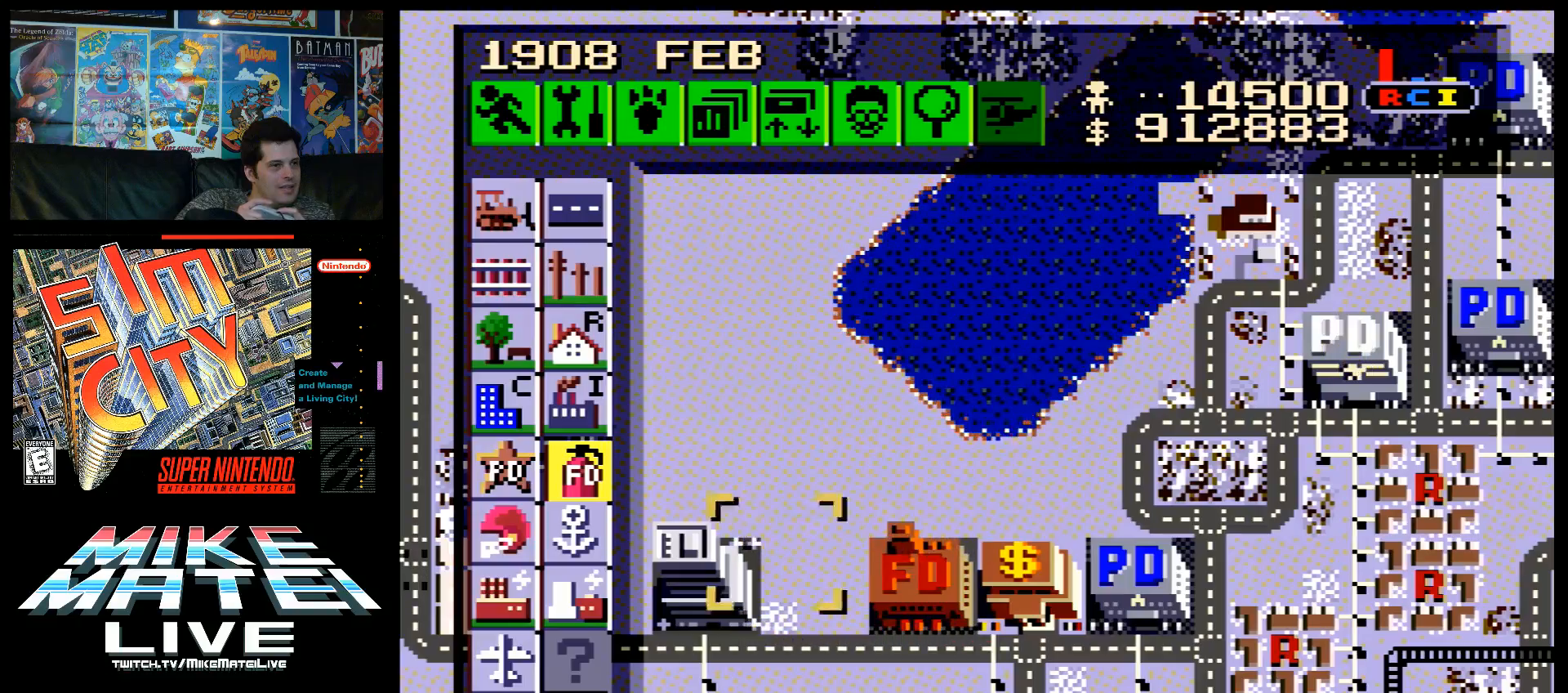
{"buttons": ["DPAD_RIGHT"], "events": [[300, "DPAD_LEFT", "up"], [333, "DPAD_UP", "up"], [417, "DPAD_RIGHT", "down"]]}
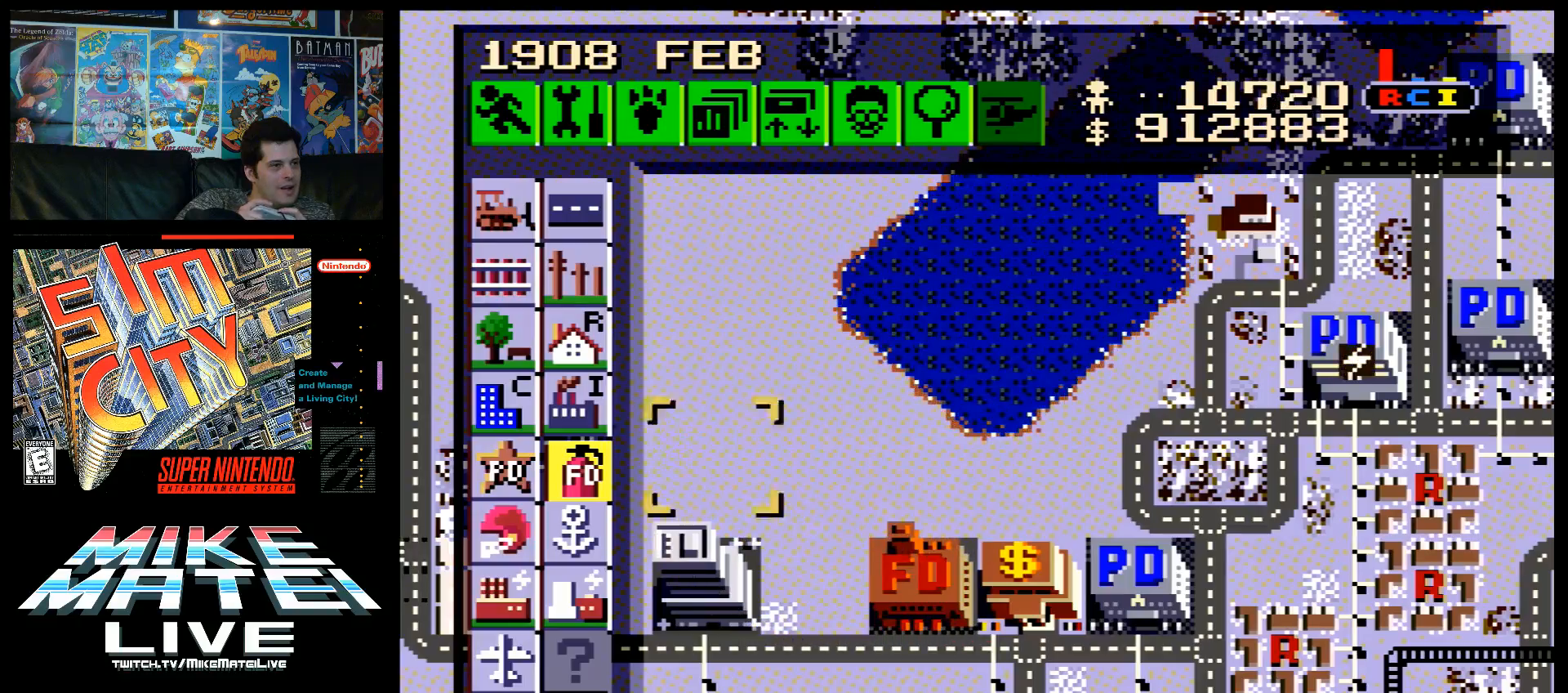
{"buttons": ["A"], "events": [[217, "A", "down"], [300, "DPAD_UP", "down"], [483, "DPAD_RIGHT", "up"], [483, "DPAD_UP", "up"]]}
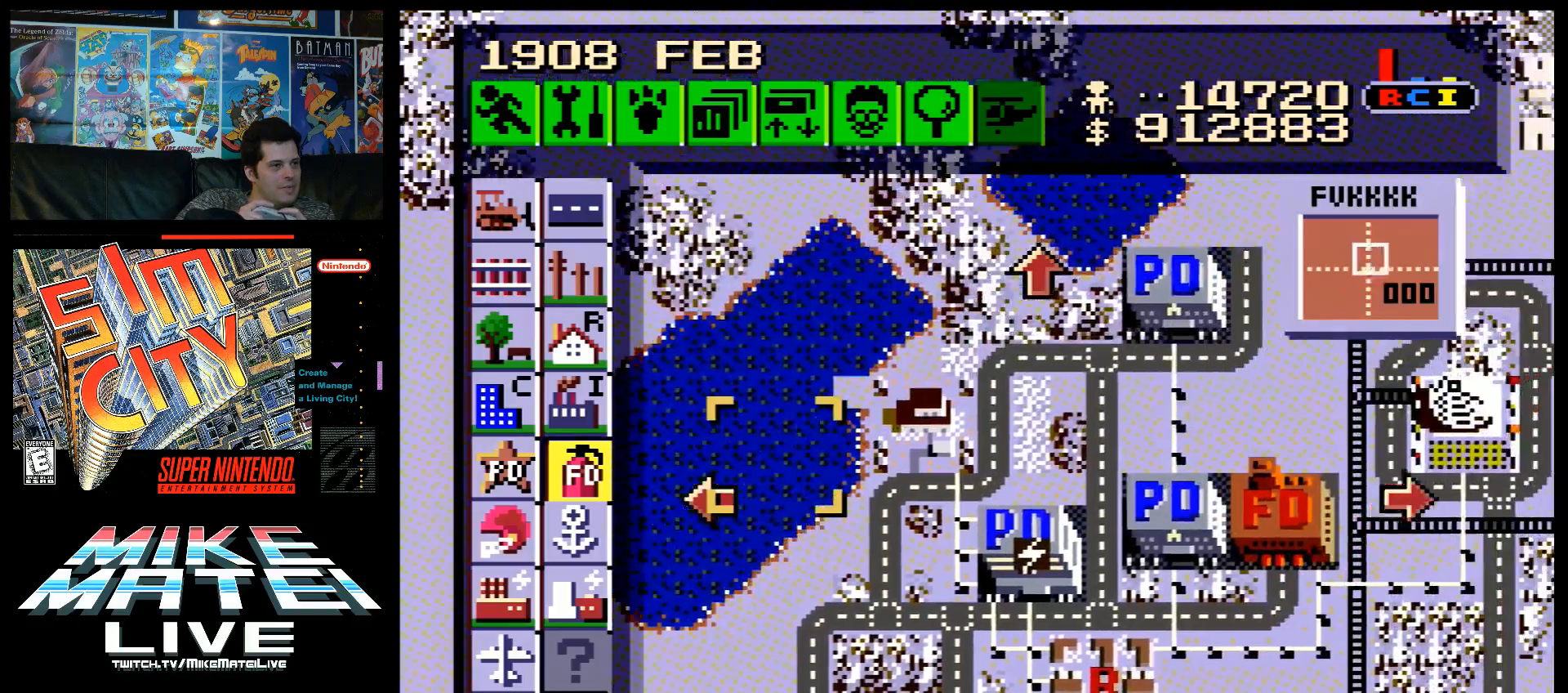
{"buttons": [], "events": [[17, "A", "up"]]}
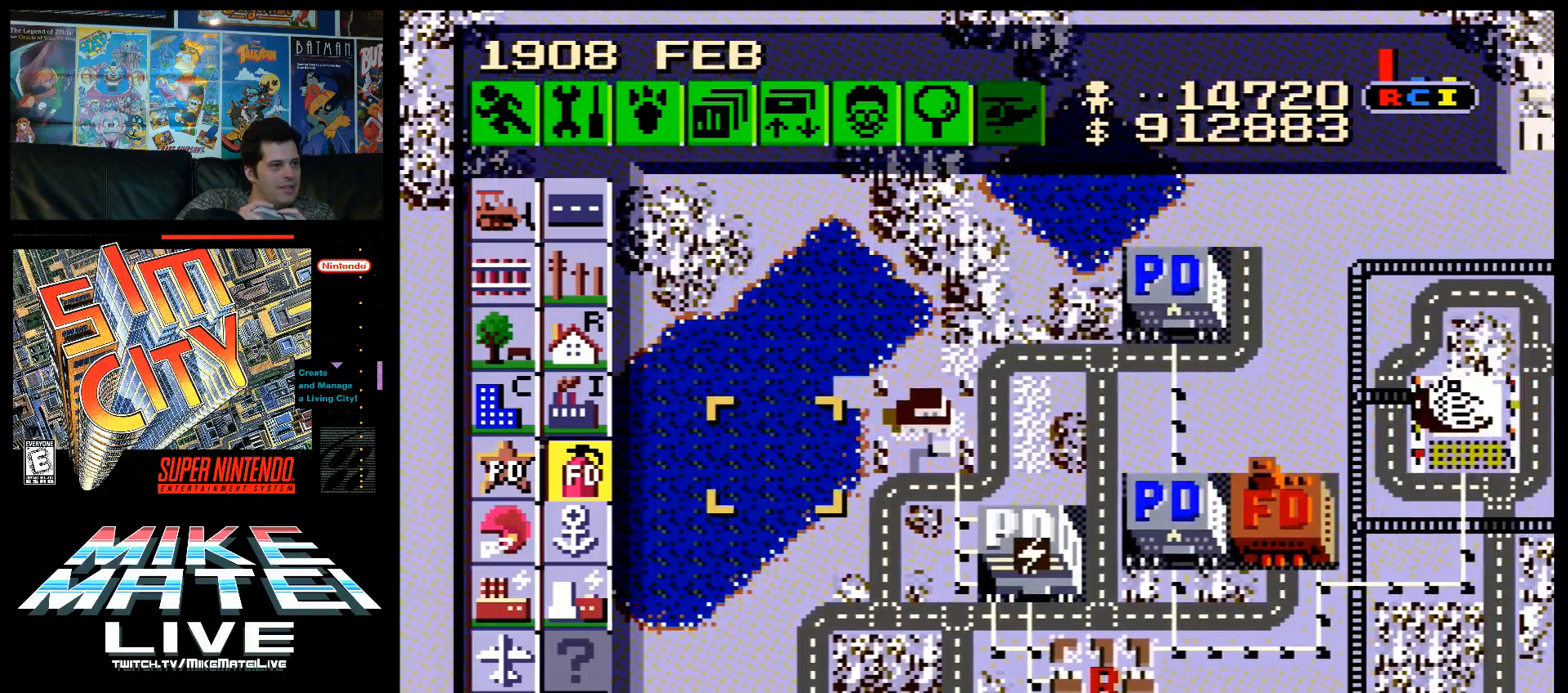
{"buttons": [], "events": []}
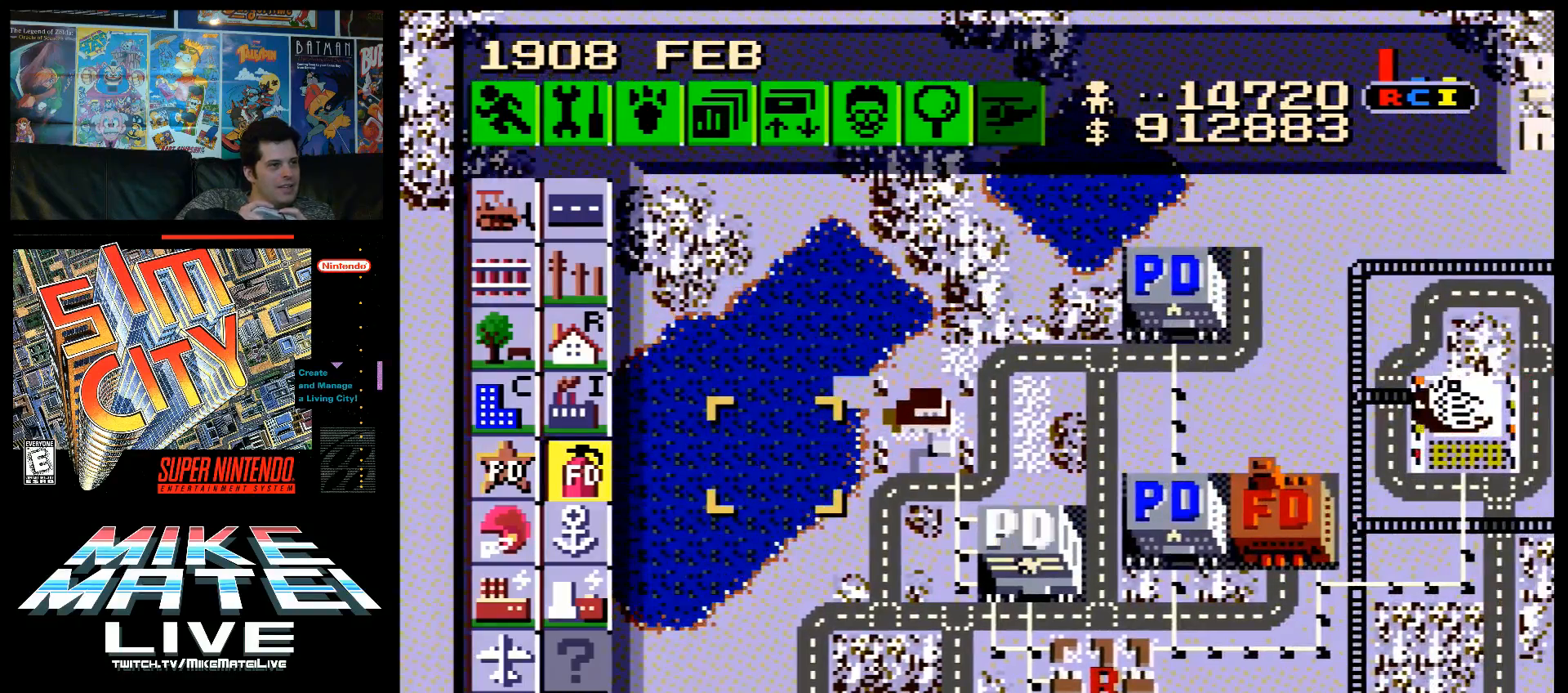
{"buttons": [], "events": [[117, "DPAD_UP", "down"], [183, "A", "down"], [383, "A", "up"], [383, "DPAD_UP", "up"]]}
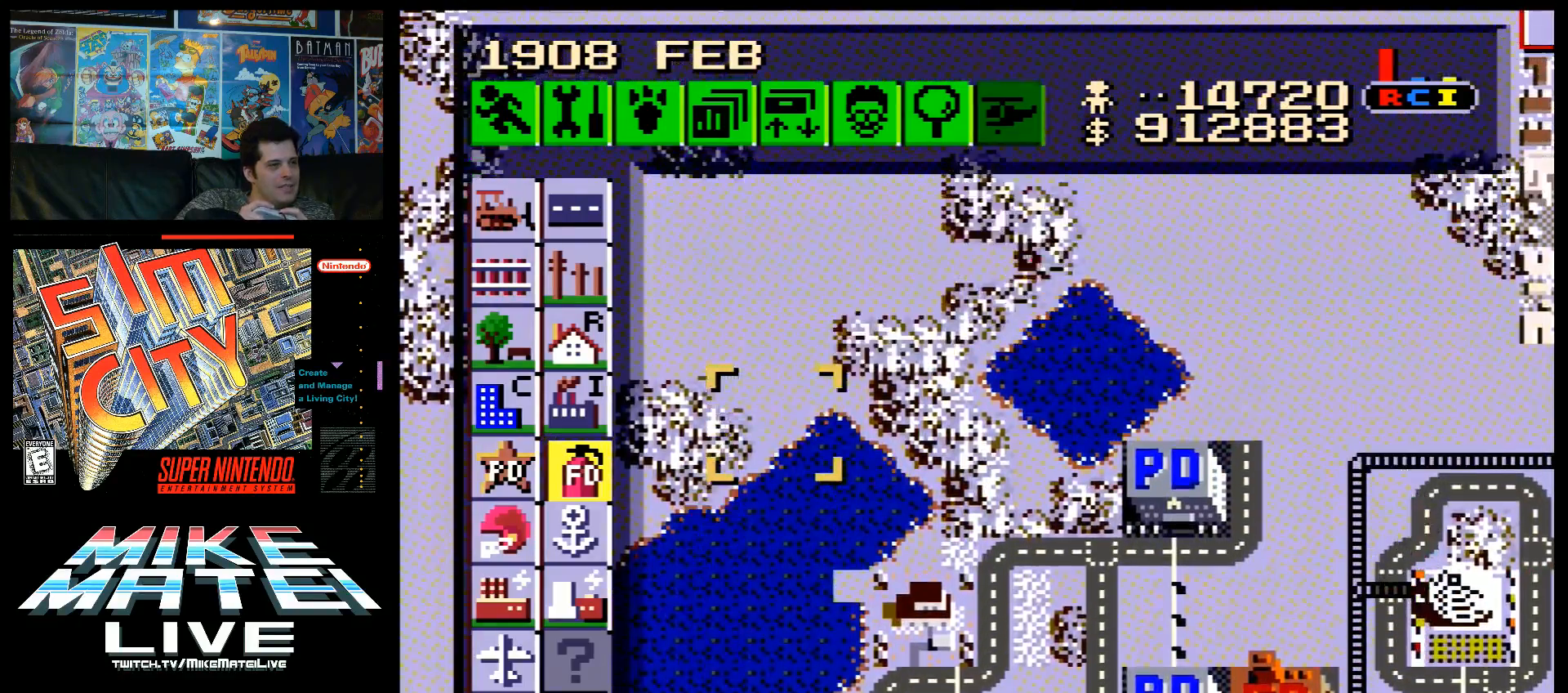
{"buttons": [], "events": [[50, "DPAD_RIGHT", "down"], [83, "A", "down"], [83, "DPAD_DOWN", "down"], [383, "DPAD_RIGHT", "up"], [417, "A", "up"], [417, "DPAD_DOWN", "up"]]}
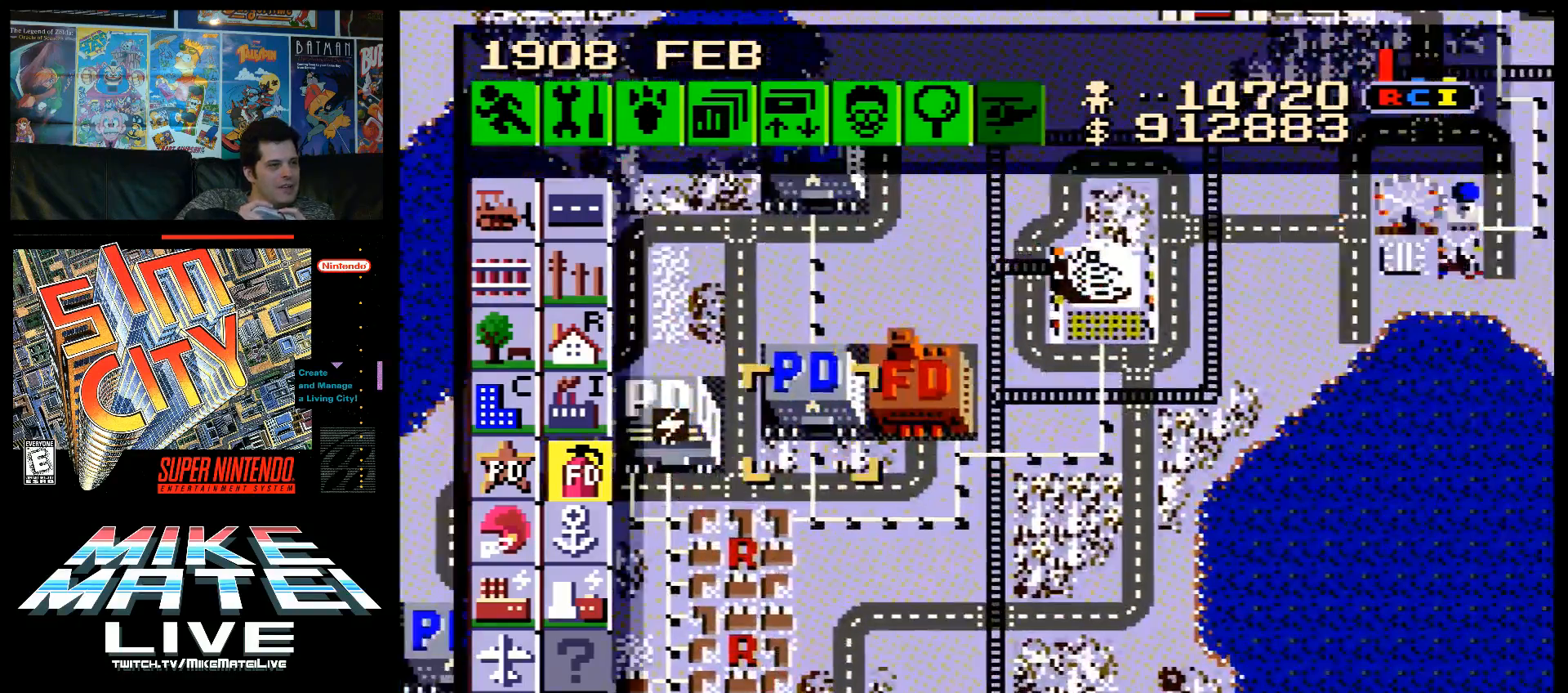
{"buttons": ["DPAD_RIGHT"], "events": [[117, "DPAD_LEFT", "down"], [167, "A", "down"], [267, "DPAD_UP", "down"], [417, "DPAD_LEFT", "up"], [467, "A", "up"], [467, "DPAD_UP", "up"], [483, "DPAD_RIGHT", "down"]]}
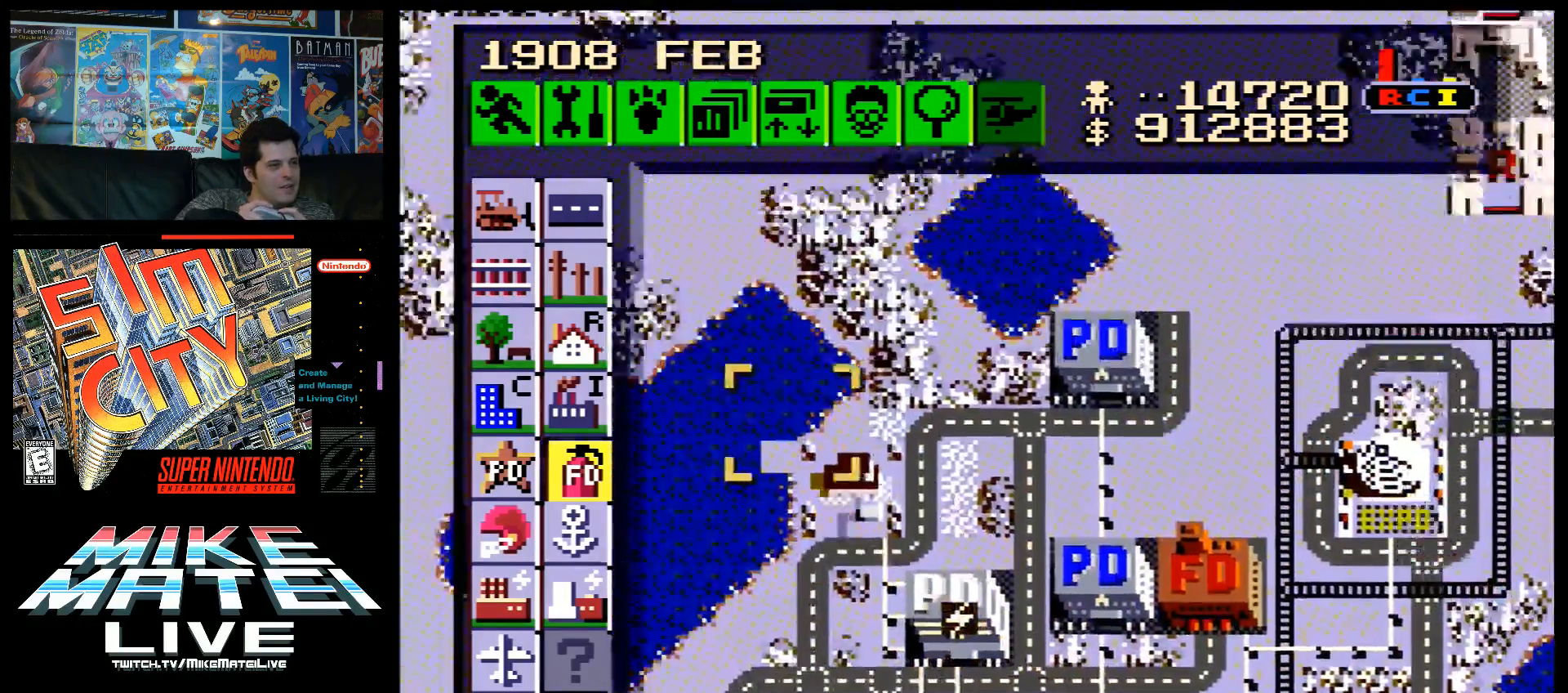
{"buttons": ["A", "DPAD_DOWN", "DPAD_RIGHT"], "events": [[50, "A", "down"], [50, "DPAD_DOWN", "down"]]}
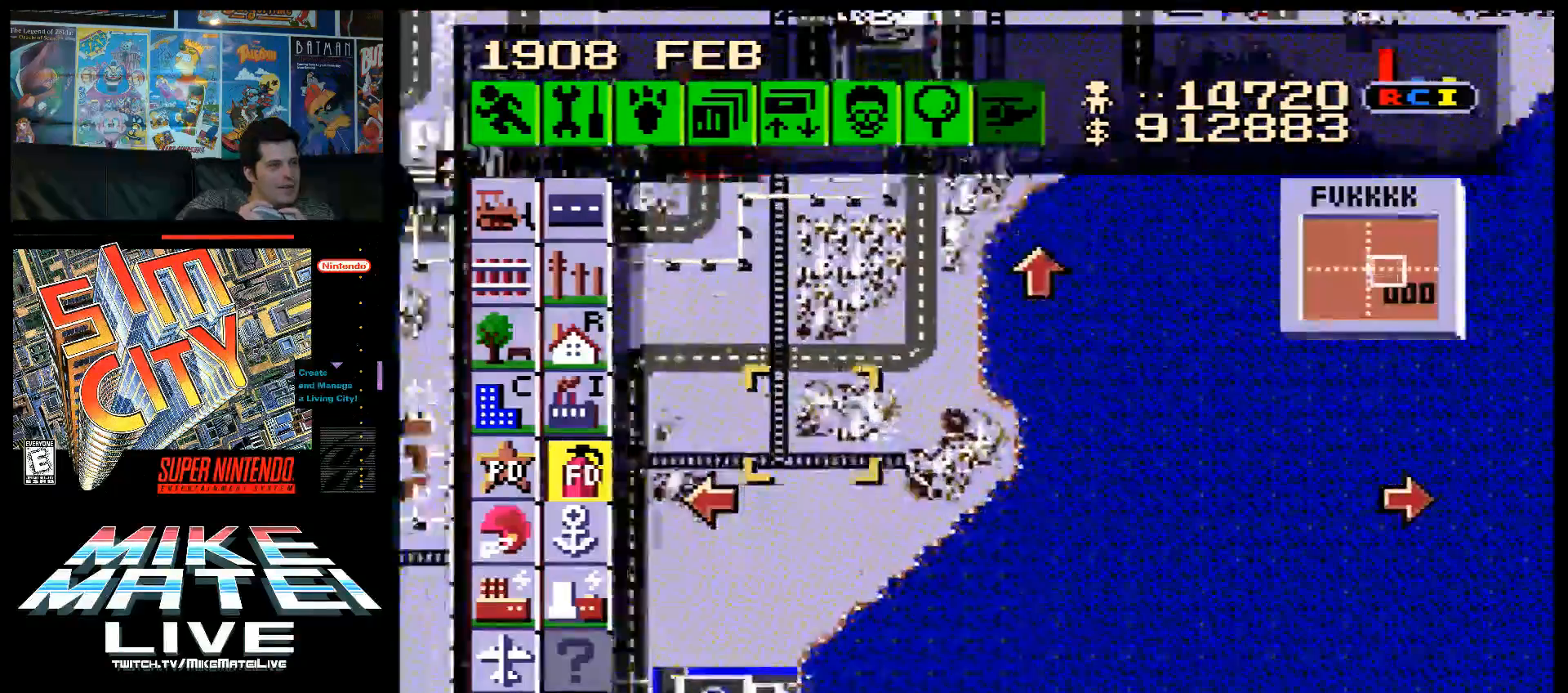
{"buttons": [], "events": [[300, "DPAD_DOWN", "up"], [300, "DPAD_RIGHT", "up"], [367, "A", "up"]]}
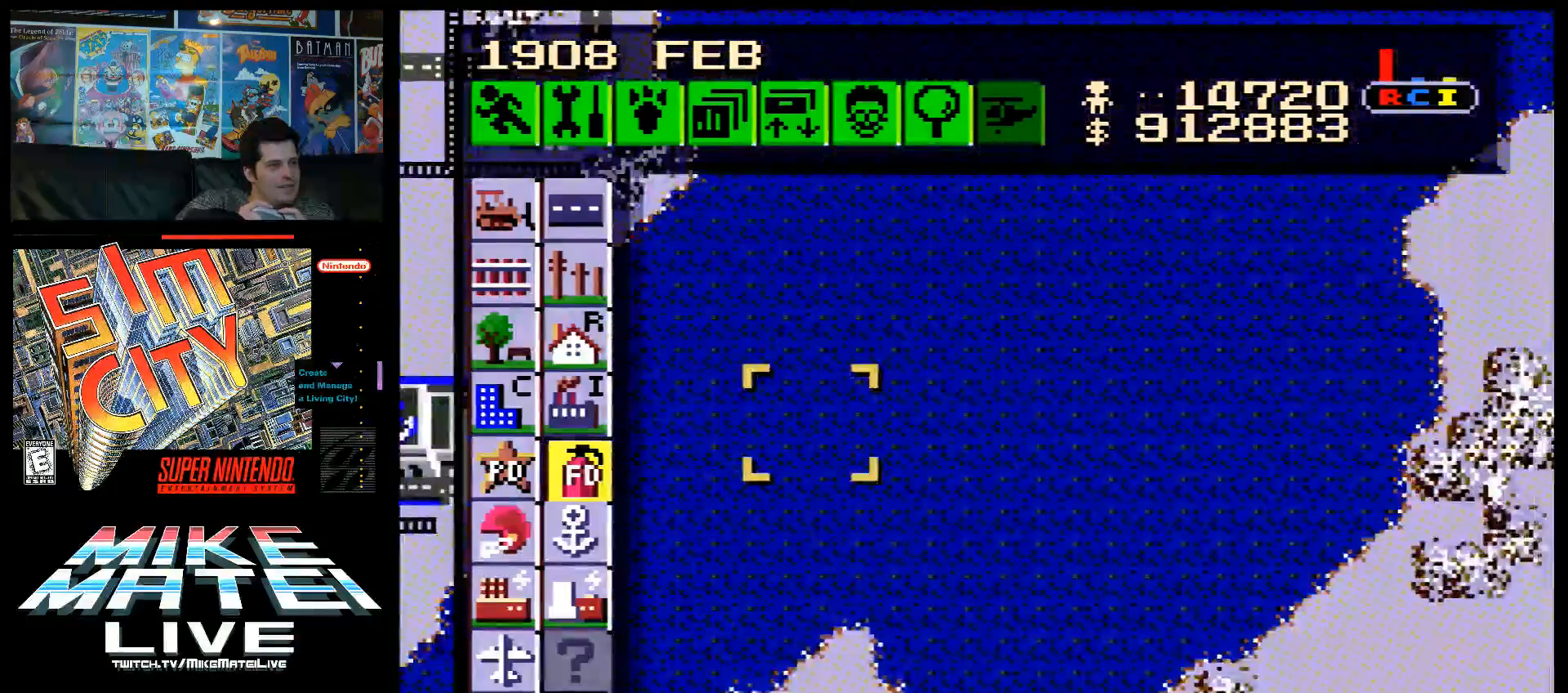
{"buttons": [], "events": [[50, "A", "down"], [50, "DPAD_DOWN", "down"], [83, "DPAD_RIGHT", "down"], [417, "DPAD_DOWN", "up"], [417, "DPAD_RIGHT", "up"], [483, "A", "up"]]}
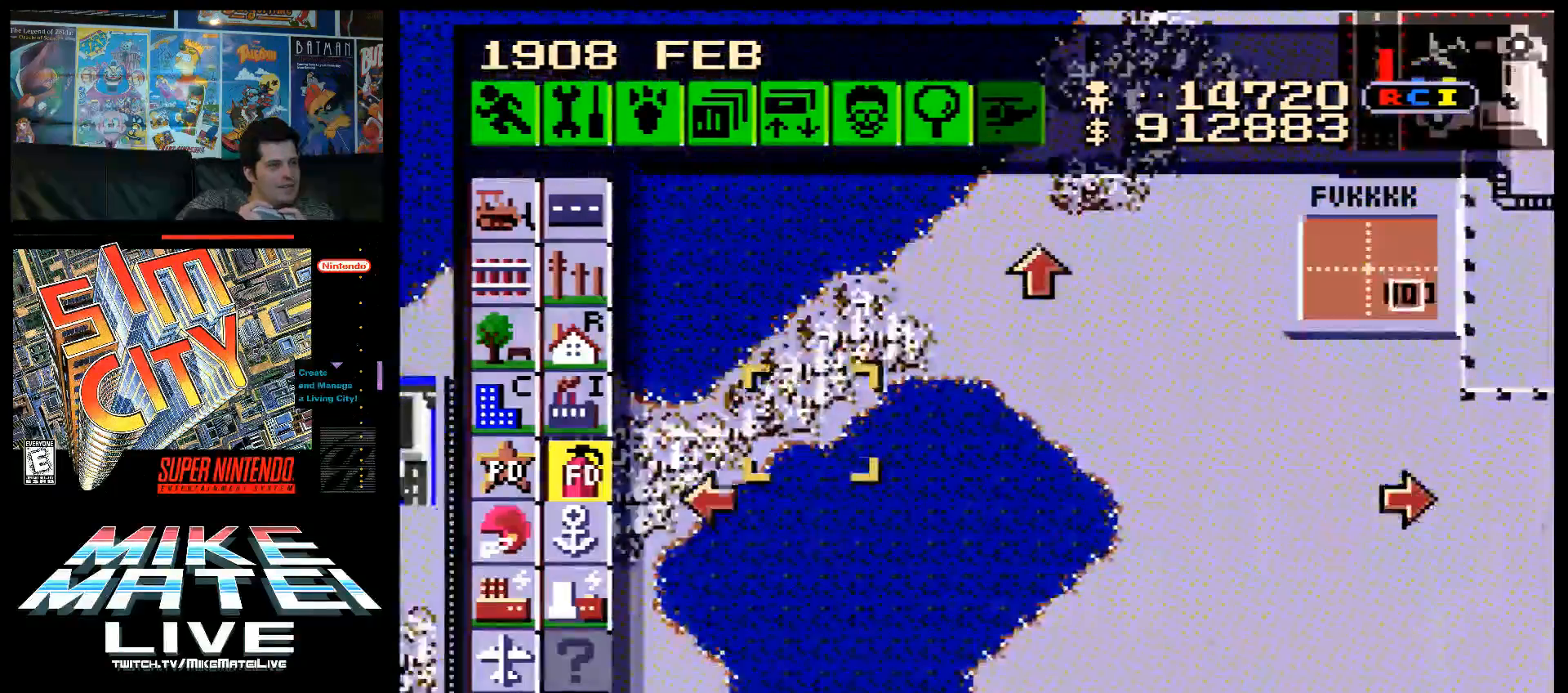
{"buttons": ["A", "DPAD_DOWN", "DPAD_LEFT"], "events": [[17, "DPAD_LEFT", "down"], [117, "A", "down"], [300, "DPAD_DOWN", "down"]]}
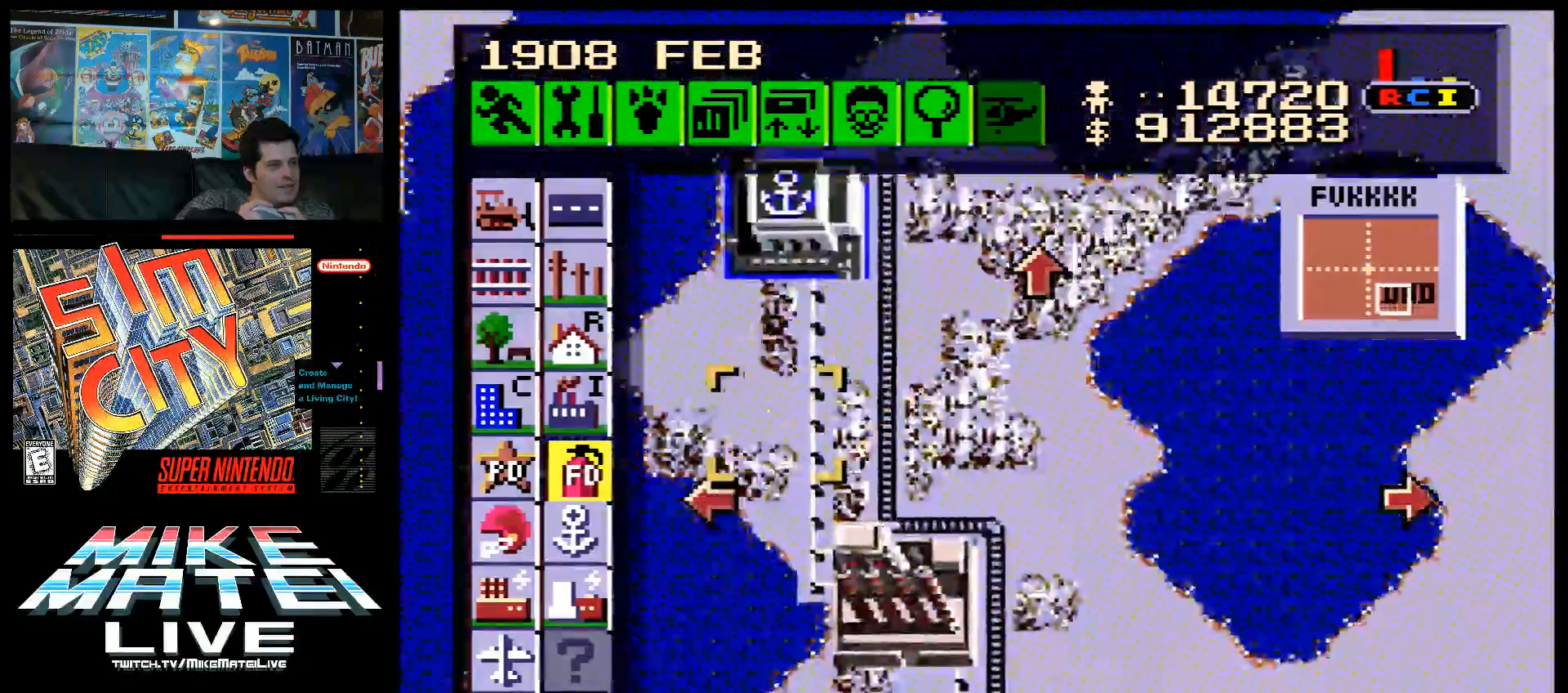
{"buttons": ["DPAD_RIGHT"], "events": [[167, "DPAD_DOWN", "up"], [217, "A", "up"], [267, "DPAD_LEFT", "up"], [483, "DPAD_RIGHT", "down"]]}
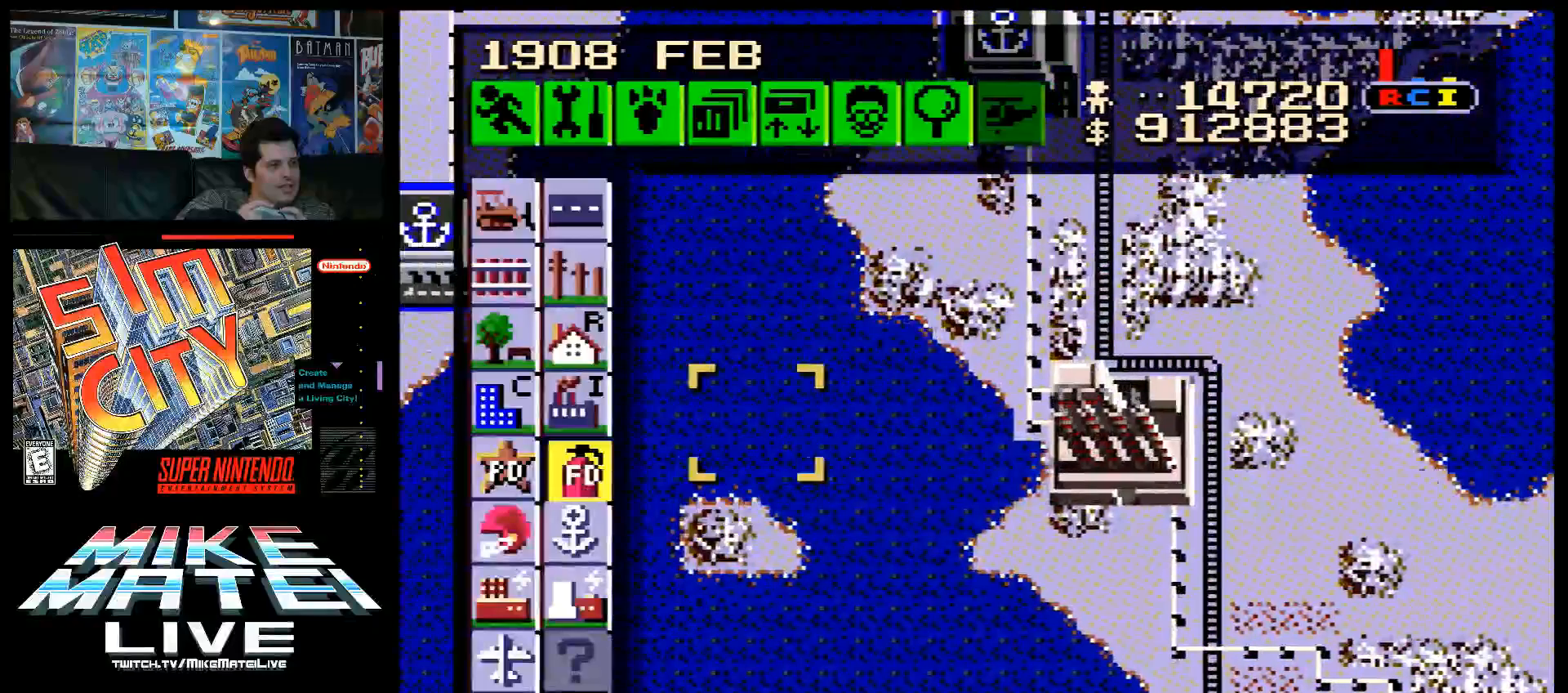
{"buttons": ["DPAD_RIGHT"], "events": [[17, "A", "down"], [50, "DPAD_DOWN", "down"], [383, "DPAD_DOWN", "up"], [450, "A", "up"]]}
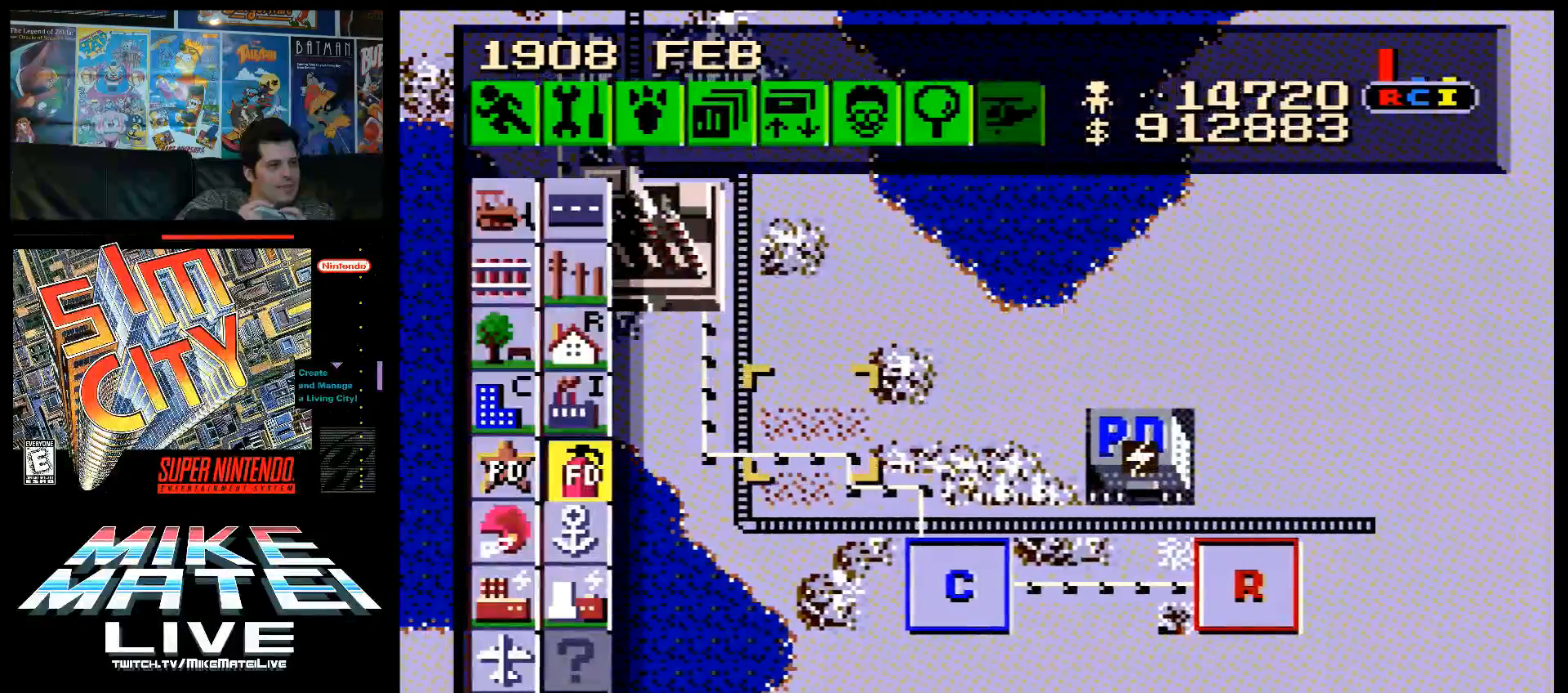
{"buttons": ["A"], "events": [[417, "DPAD_RIGHT", "up"], [483, "A", "down"]]}
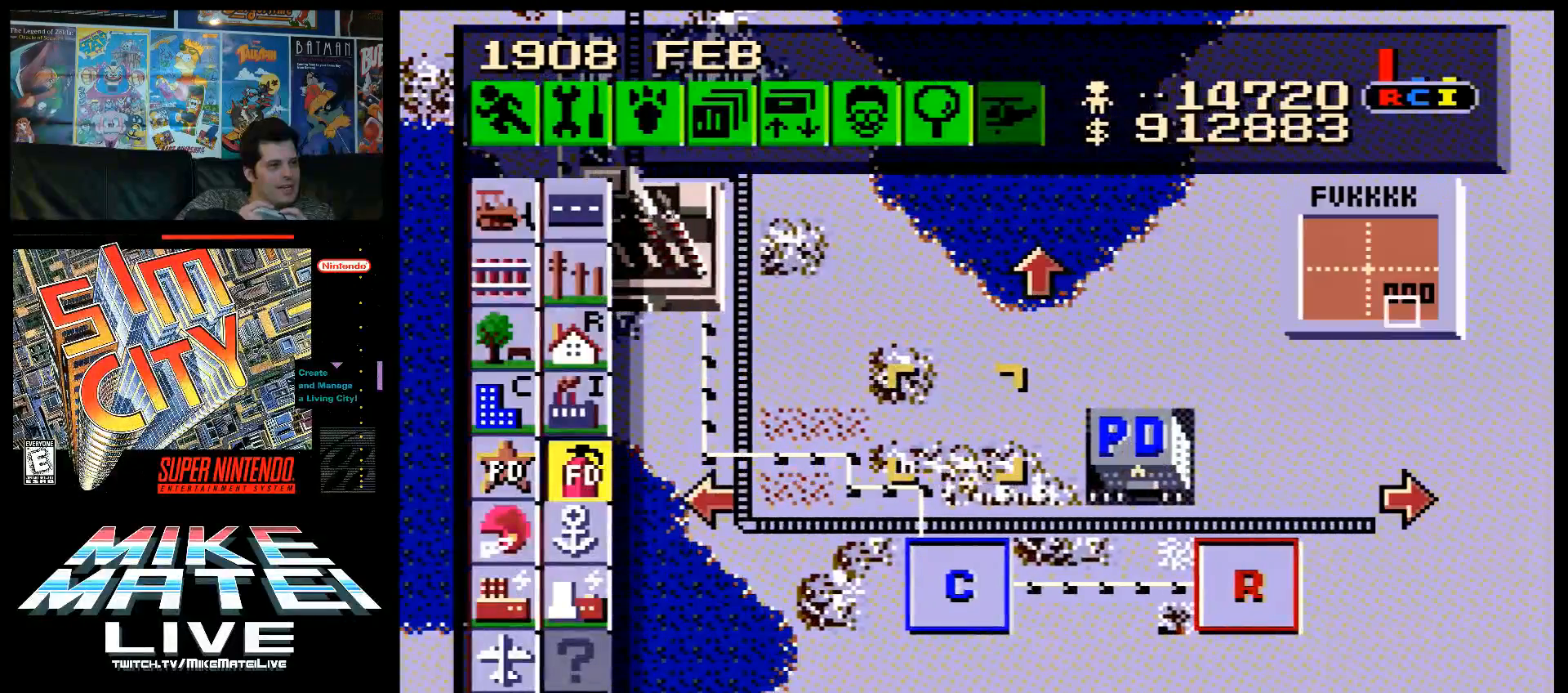
{"buttons": ["DPAD_LEFT"], "events": [[17, "DPAD_DOWN", "down"], [50, "DPAD_DOWN", "up"], [50, "DPAD_RIGHT", "down"], [233, "A", "up"], [233, "DPAD_RIGHT", "up"], [267, "DPAD_LEFT", "down"]]}
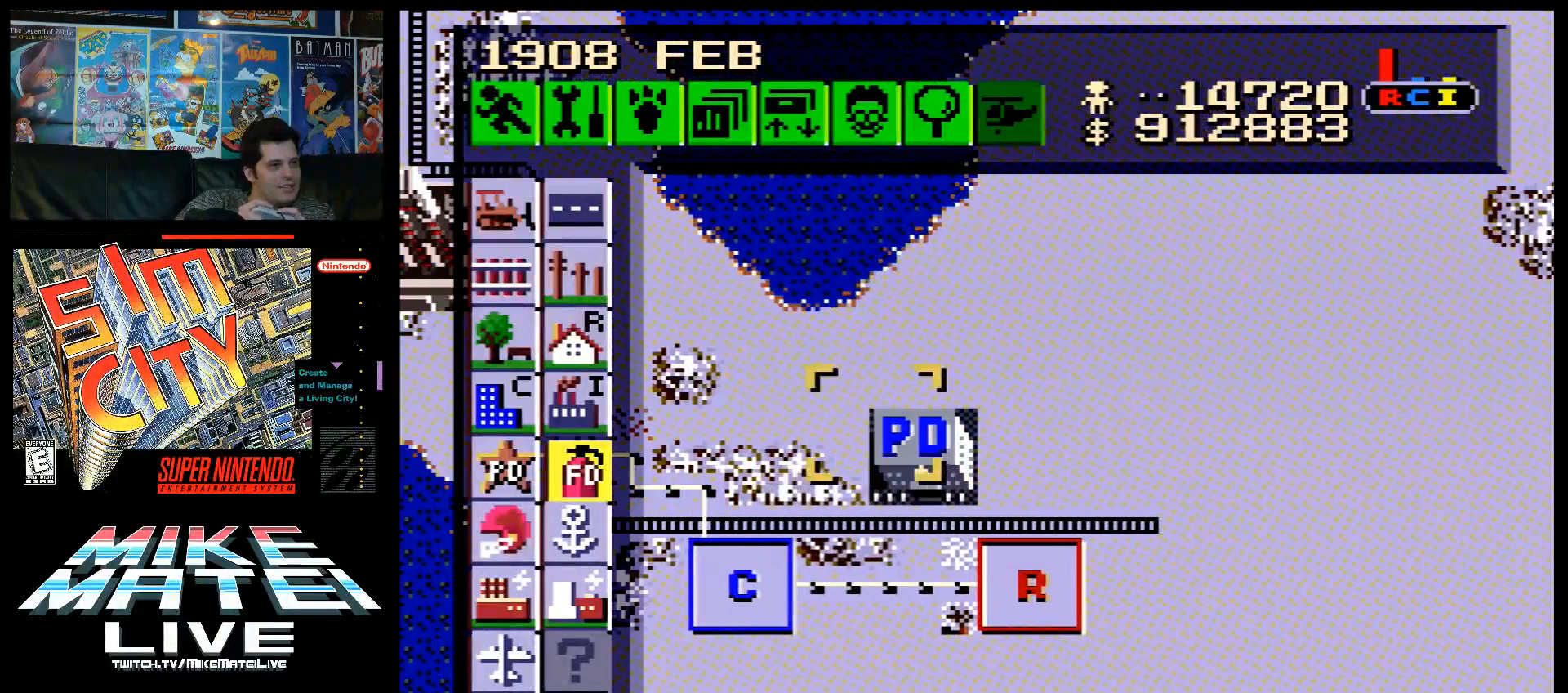
{"buttons": ["DPAD_UP", "DPAD_LEFT"], "events": [[483, "DPAD_UP", "down"]]}
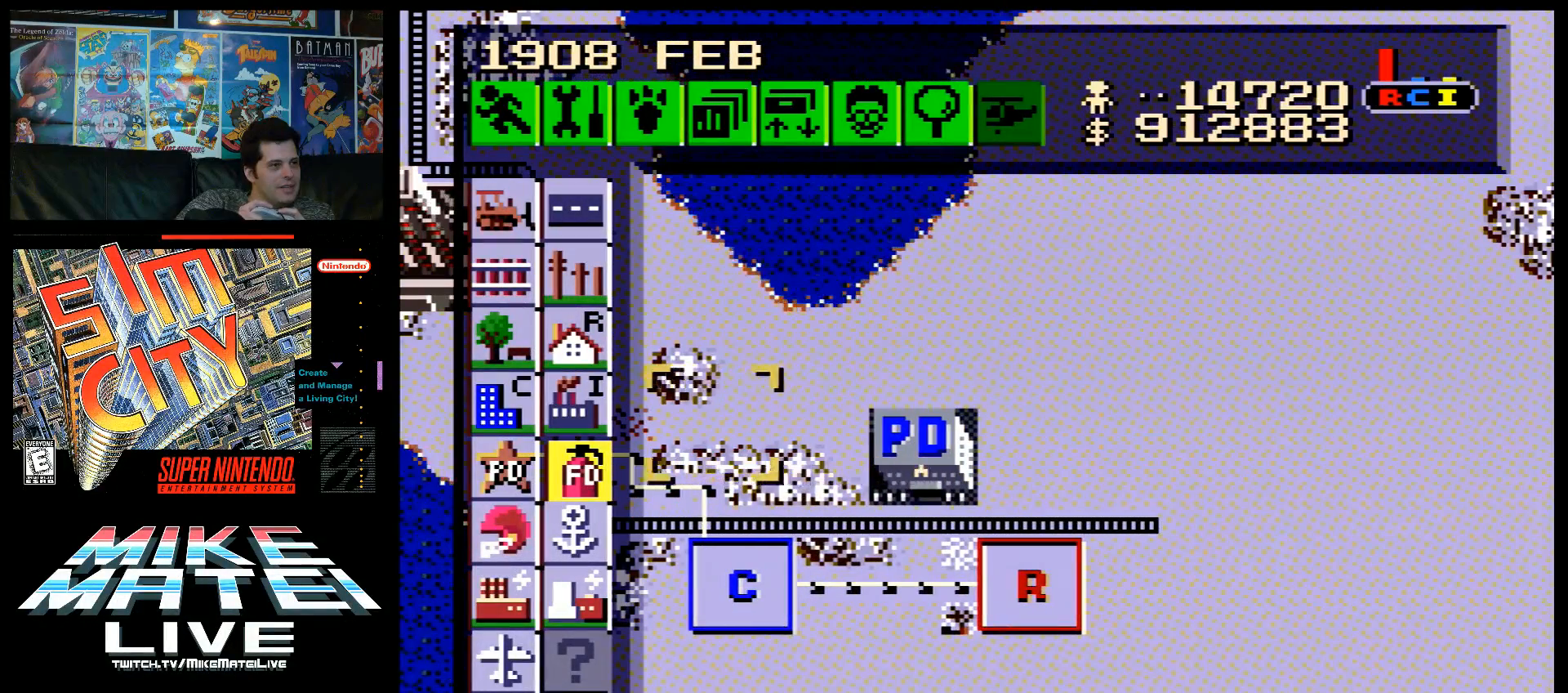
{"buttons": ["B", "DPAD_RIGHT"], "events": [[267, "DPAD_UP", "up"], [300, "DPAD_LEFT", "up"], [417, "B", "down"], [450, "DPAD_RIGHT", "down"]]}